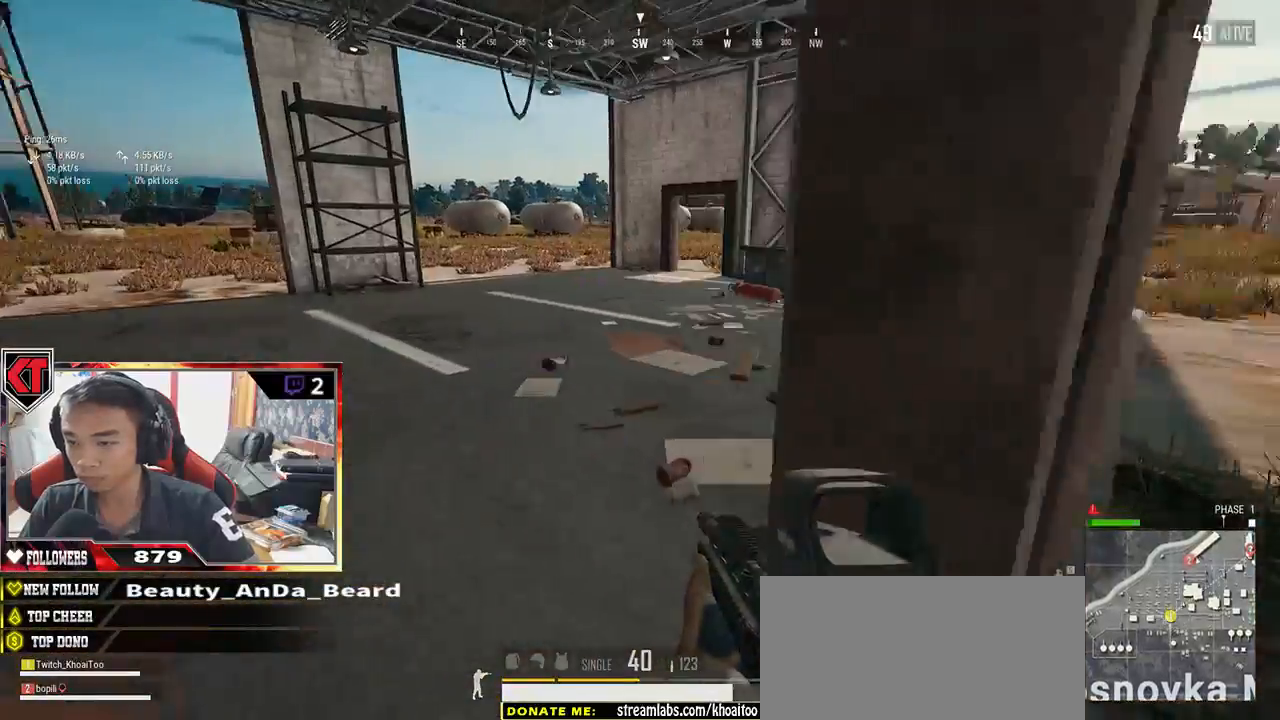
Gameplay with keyboard and mouse; each line is a JSON object with the keys and mouse buttons held at the frame after it. "events" lists presses ("down") and releases ("up") of "a", "c", "ctrl", "d", "e", "f", "q", "r", "s", "shift", "space", "tab", "v", "w", "x", "z", "mouse_left", "mouse_wheel" and "mouse_right" between this image and that frame as [ms after this image, input, new state], when the widget could be followed in between. "mouse_left", "mouse_wheel", "mouse_right" = the "left", "wheel", "right" buttons of the "mouse" list. No other keys are recorded. "wheel" means that the mouse wheel is clicked or scrolled. Mouse movement is not recorded.
{"keys": ["d", "s"], "mouse": [], "events": [[150, "w", "down"], [217, "a", "up"], [284, "d", "down"], [350, "w", "up"], [500, "s", "down"]]}
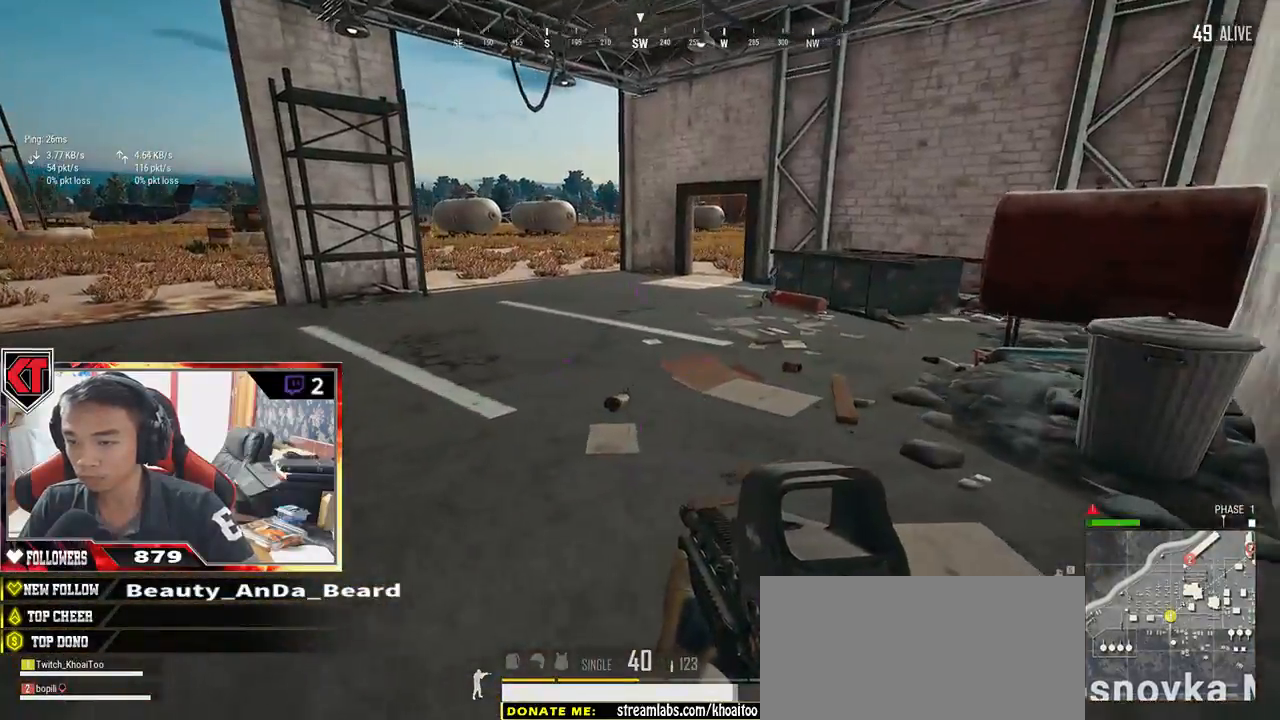
{"keys": ["d", "w"], "mouse": [], "events": [[217, "s", "up"], [400, "w", "down"]]}
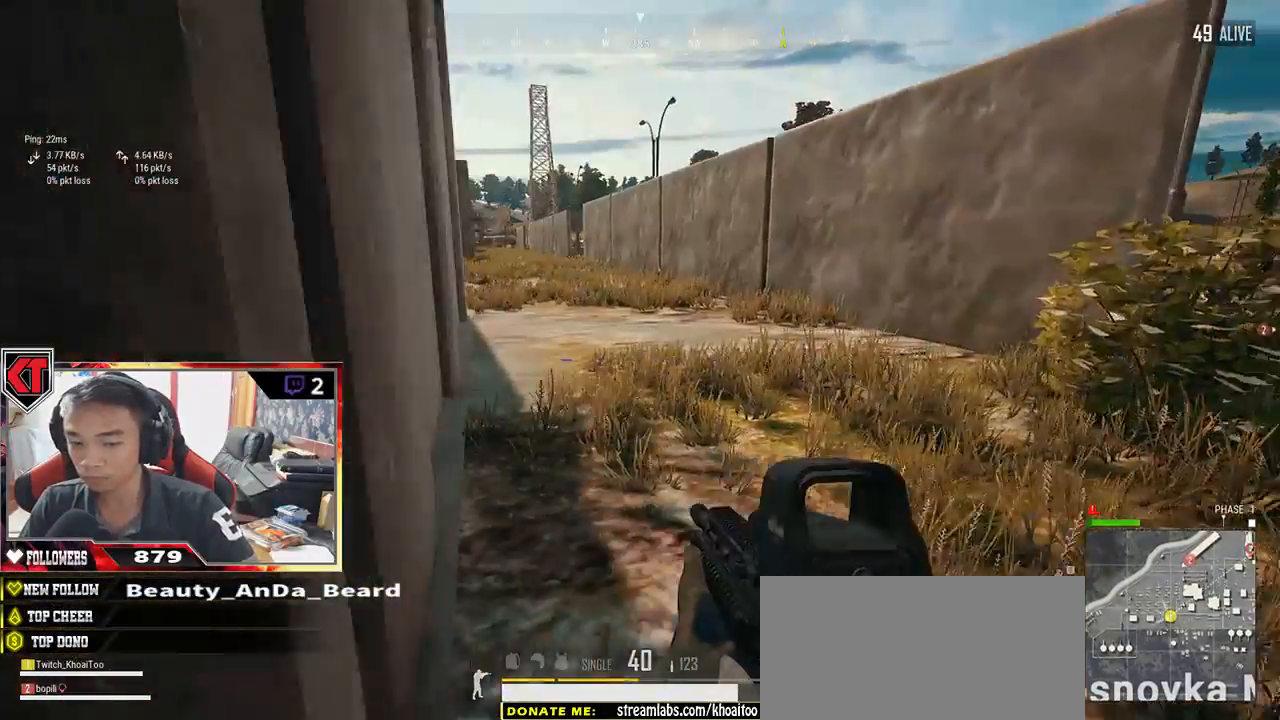
{"keys": ["shift", "w"], "mouse": [], "events": [[100, "d", "up"], [167, "shift", "down"]]}
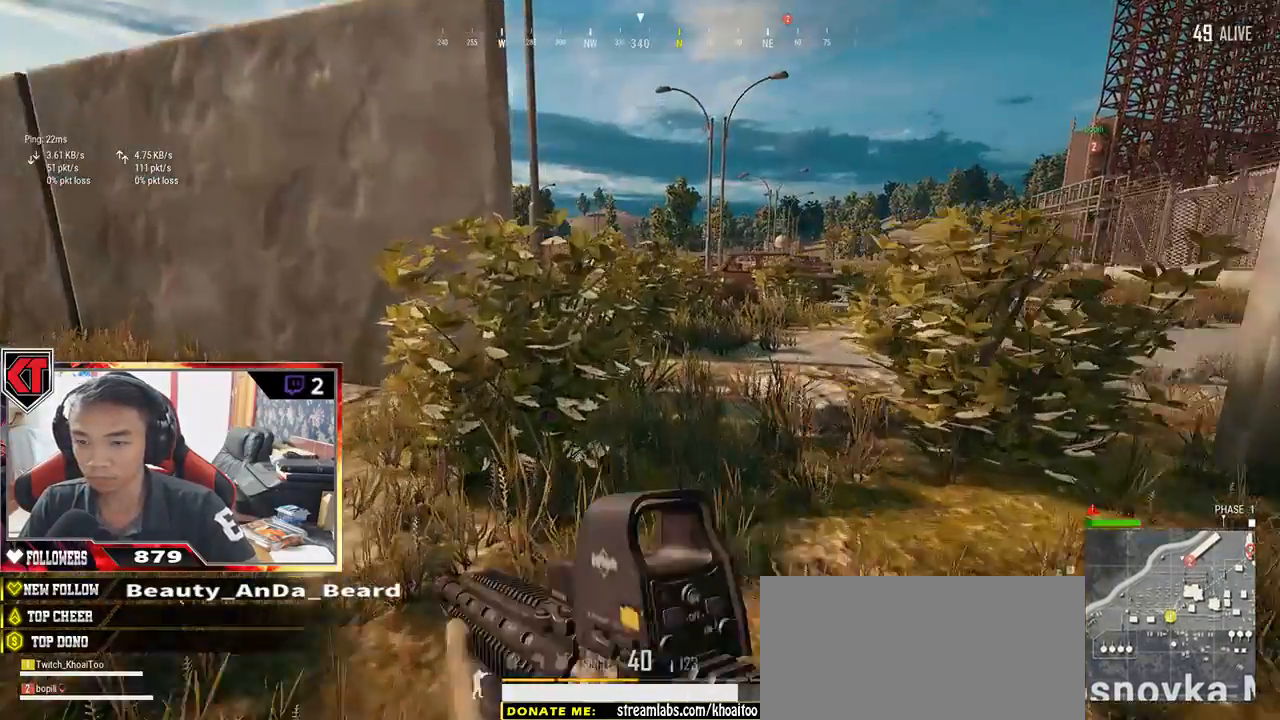
{"keys": ["shift", "w"], "mouse": [], "events": []}
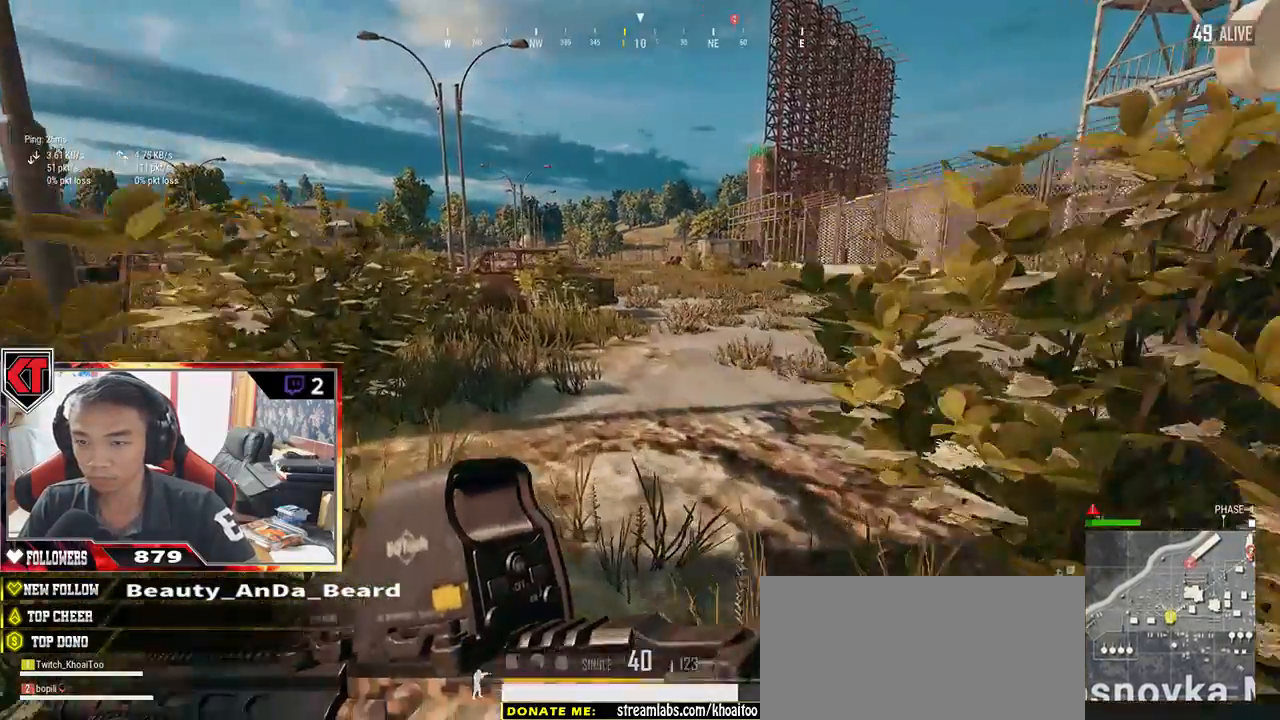
{"keys": ["shift", "w"], "mouse": []}
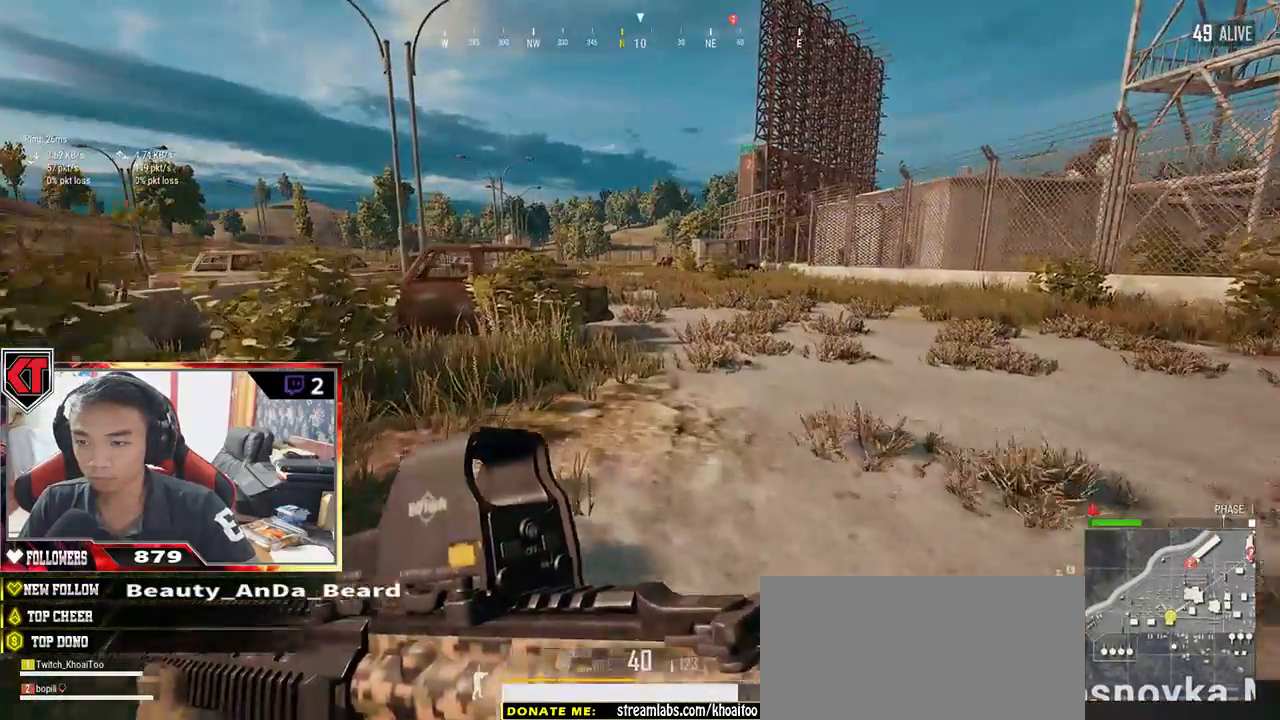
{"keys": ["shift", "w"], "mouse": [], "events": []}
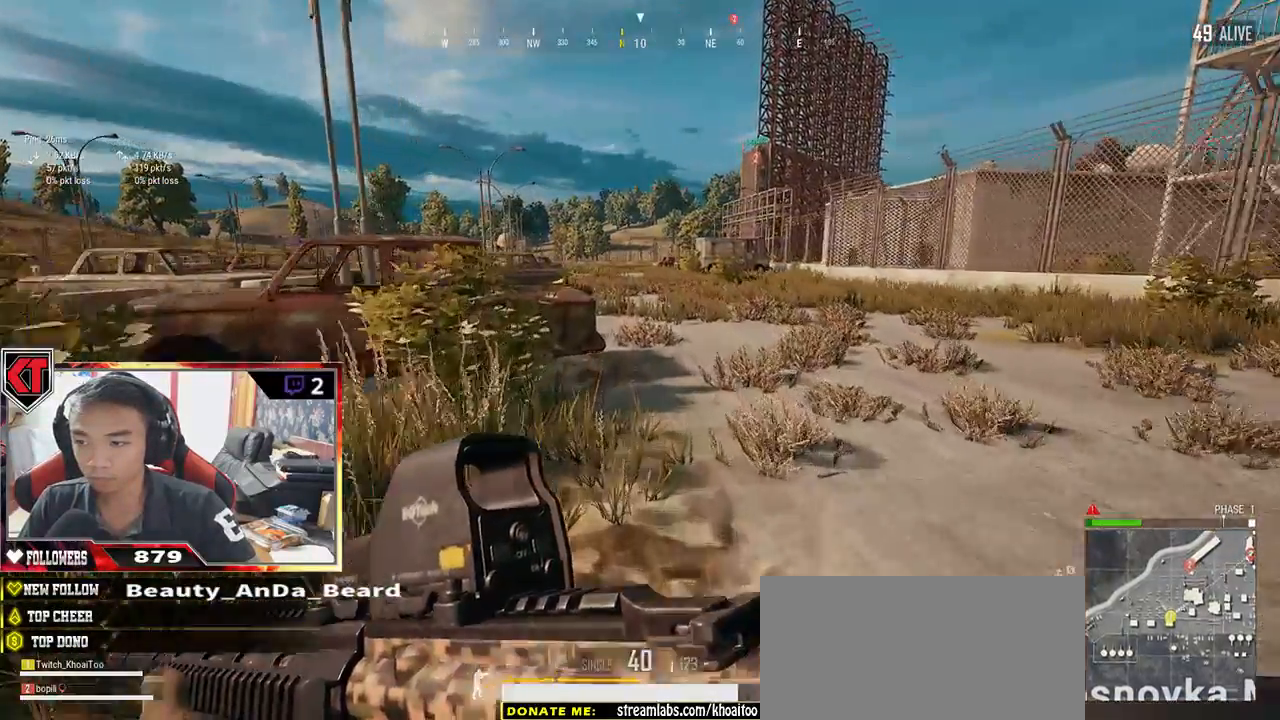
{"keys": ["d", "shift", "w"], "mouse": [], "events": [[400, "d", "down"]]}
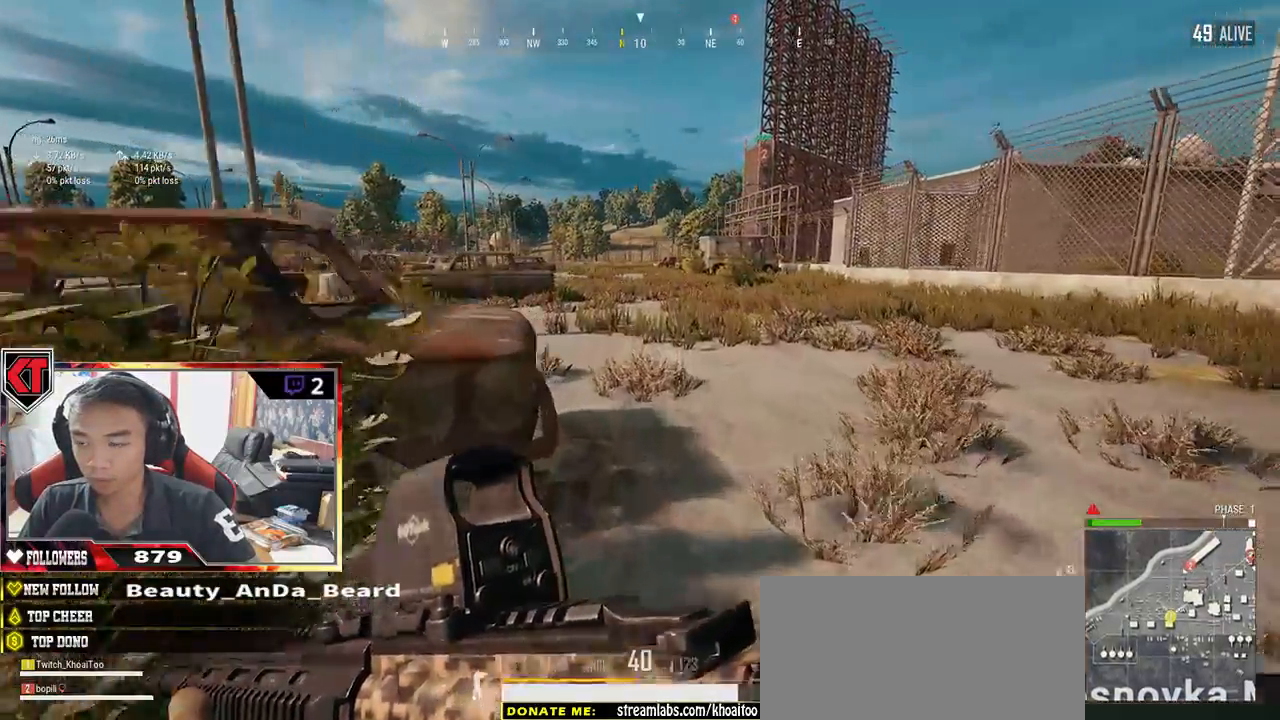
{"keys": ["shift", "w"], "mouse": [], "events": [[117, "d", "up"]]}
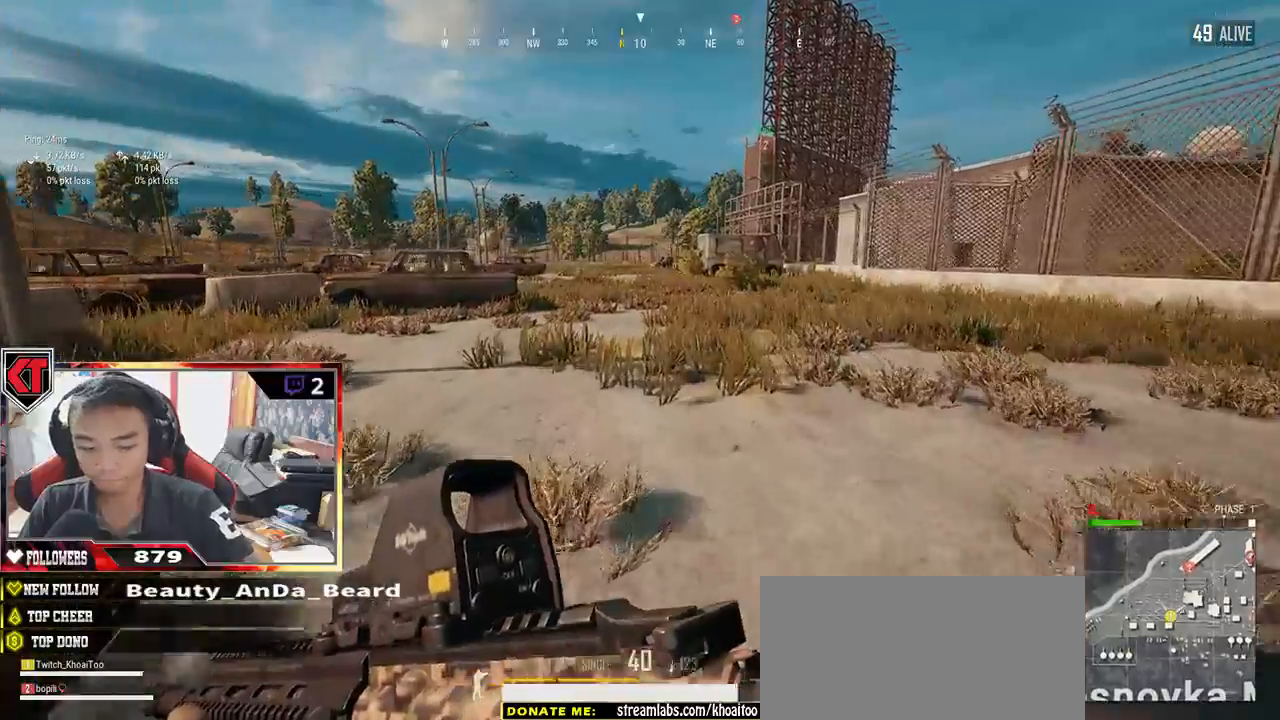
{"keys": ["shift", "w"], "mouse": [], "events": []}
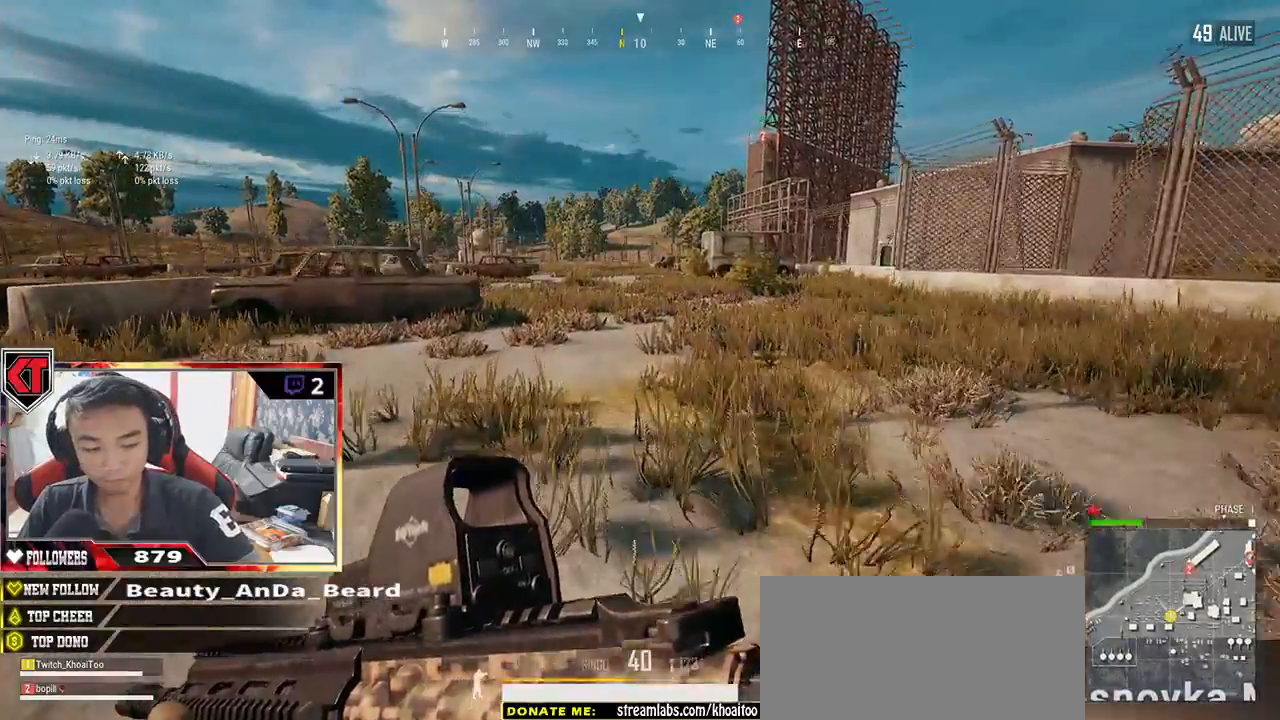
{"keys": ["shift", "w"], "mouse": [], "events": []}
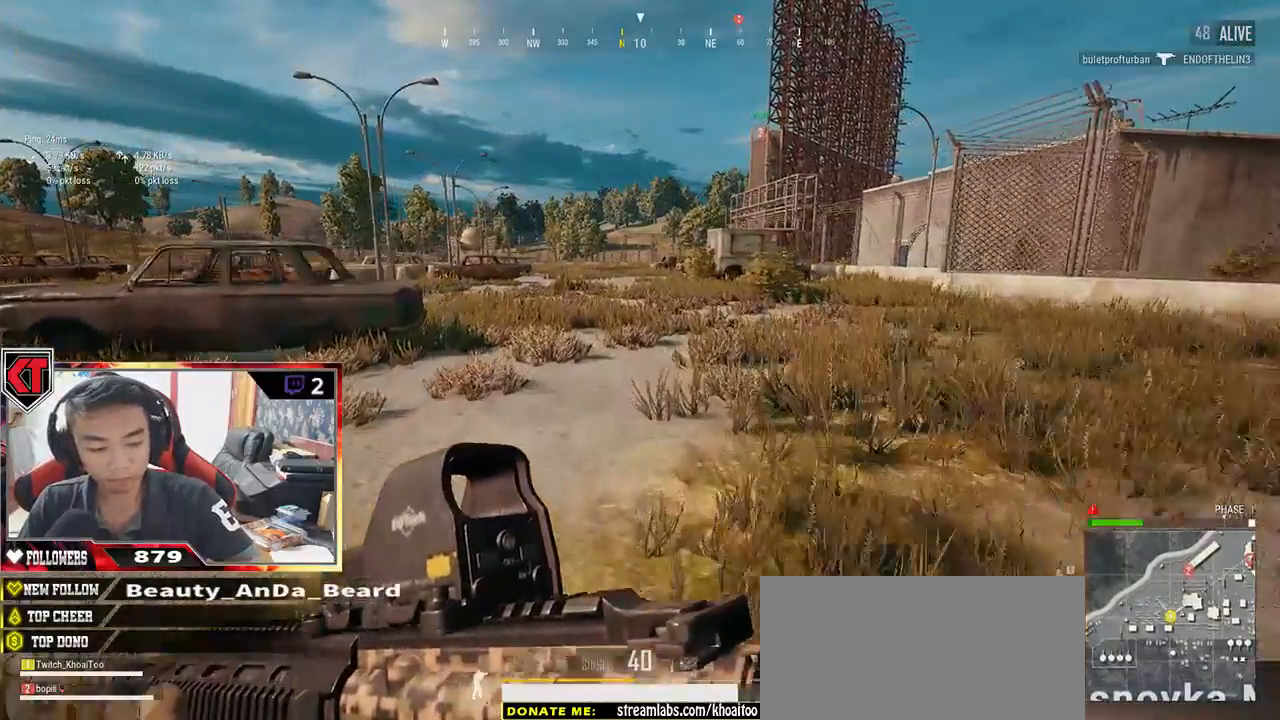
{"keys": ["shift", "w"], "mouse": [], "events": []}
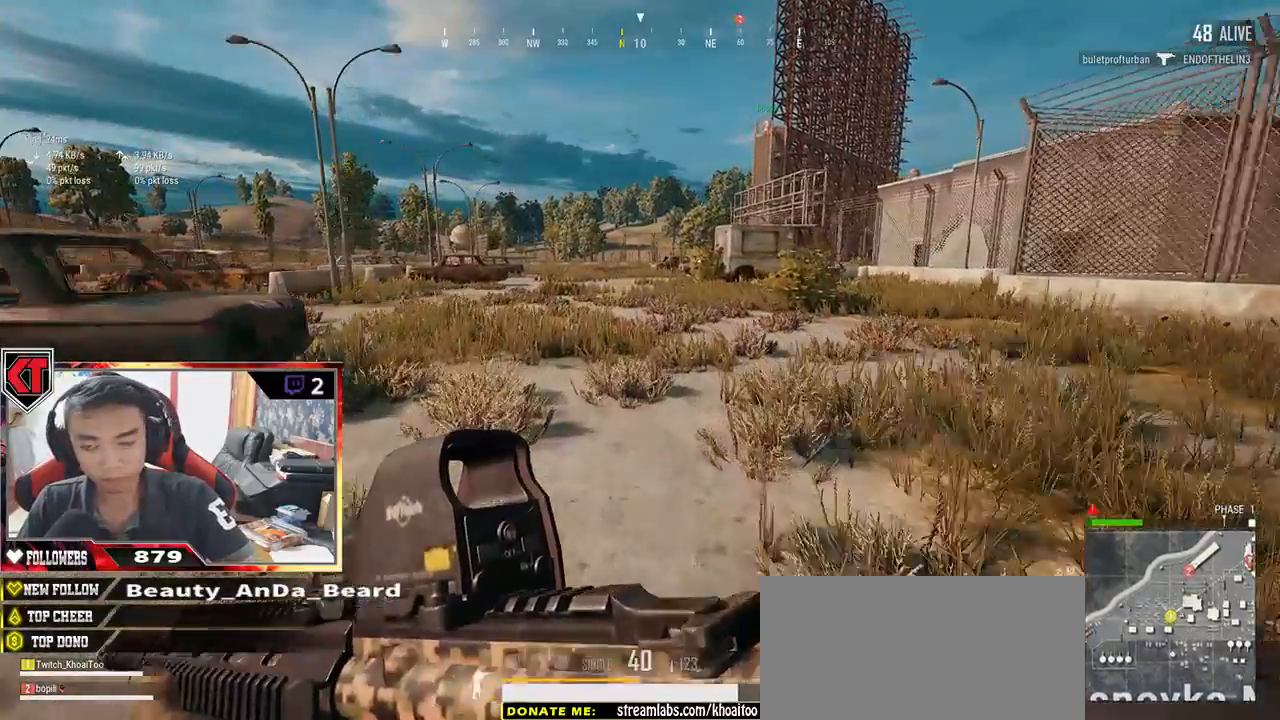
{"keys": ["shift", "w"], "mouse": [], "events": []}
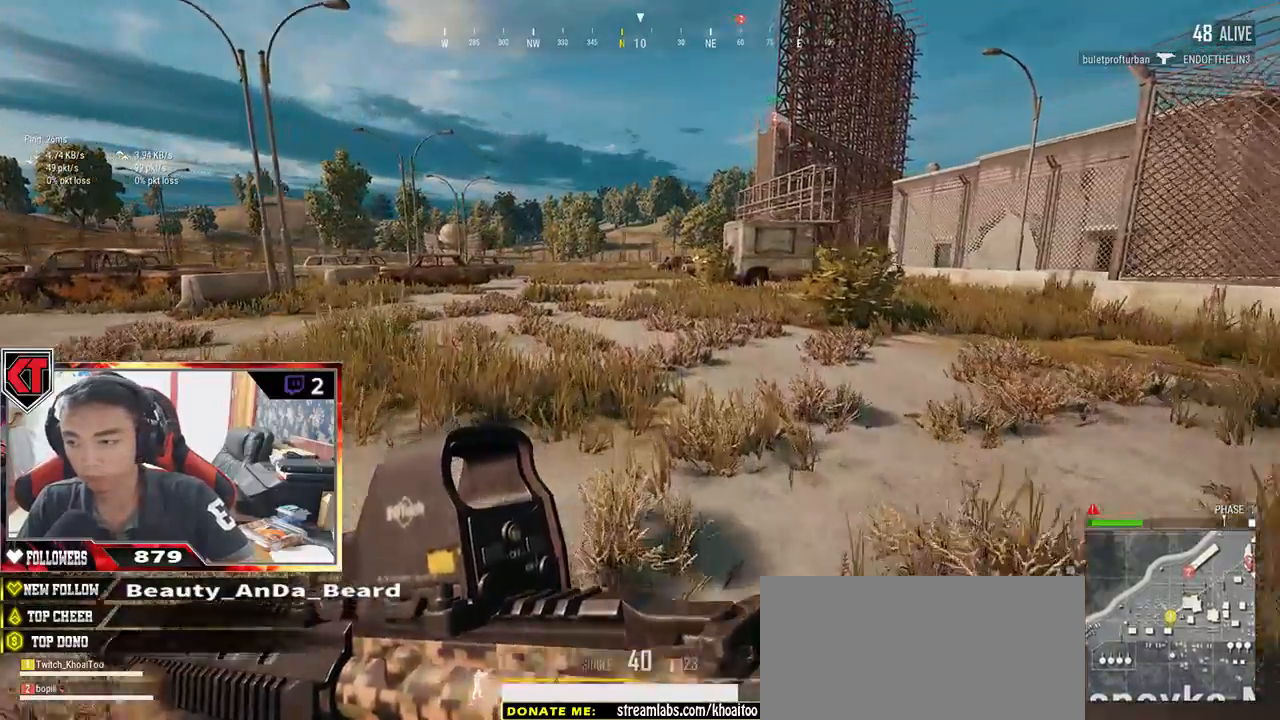
{"keys": ["shift", "w"], "mouse": [], "events": []}
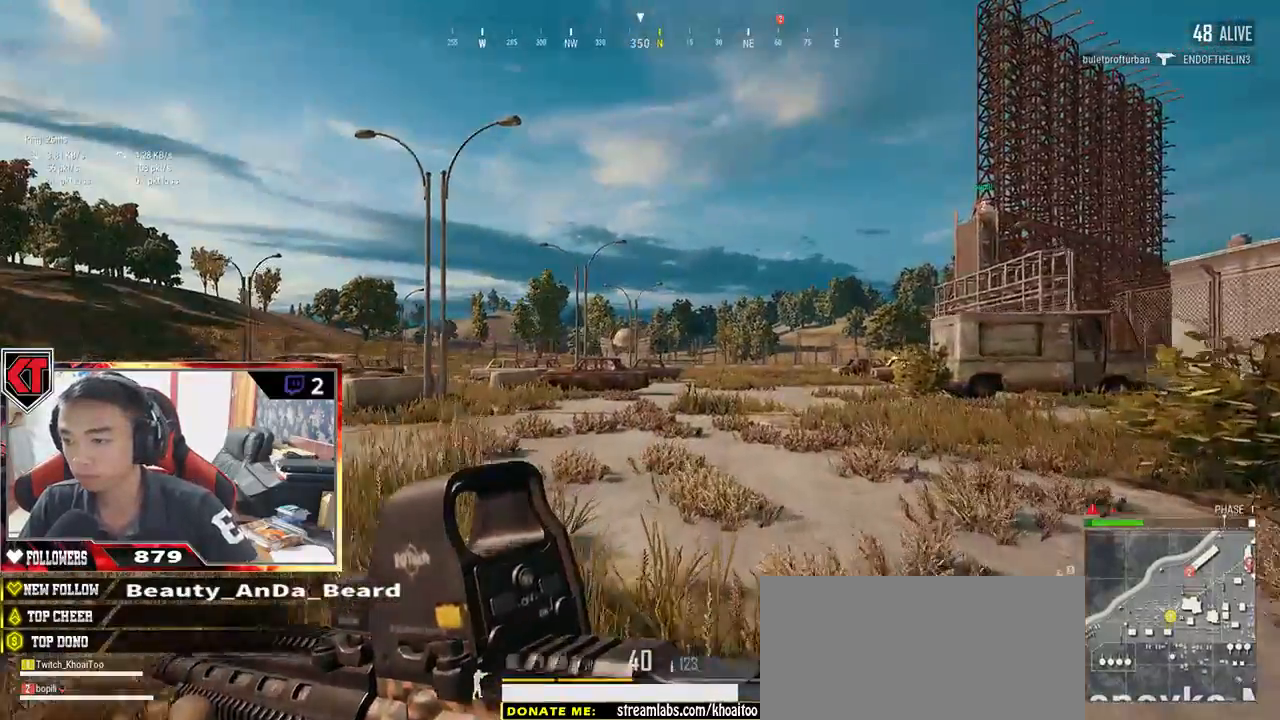
{"keys": ["ctrl", "shift", "w"], "mouse": [], "events": [[450, "ctrl", "down"]]}
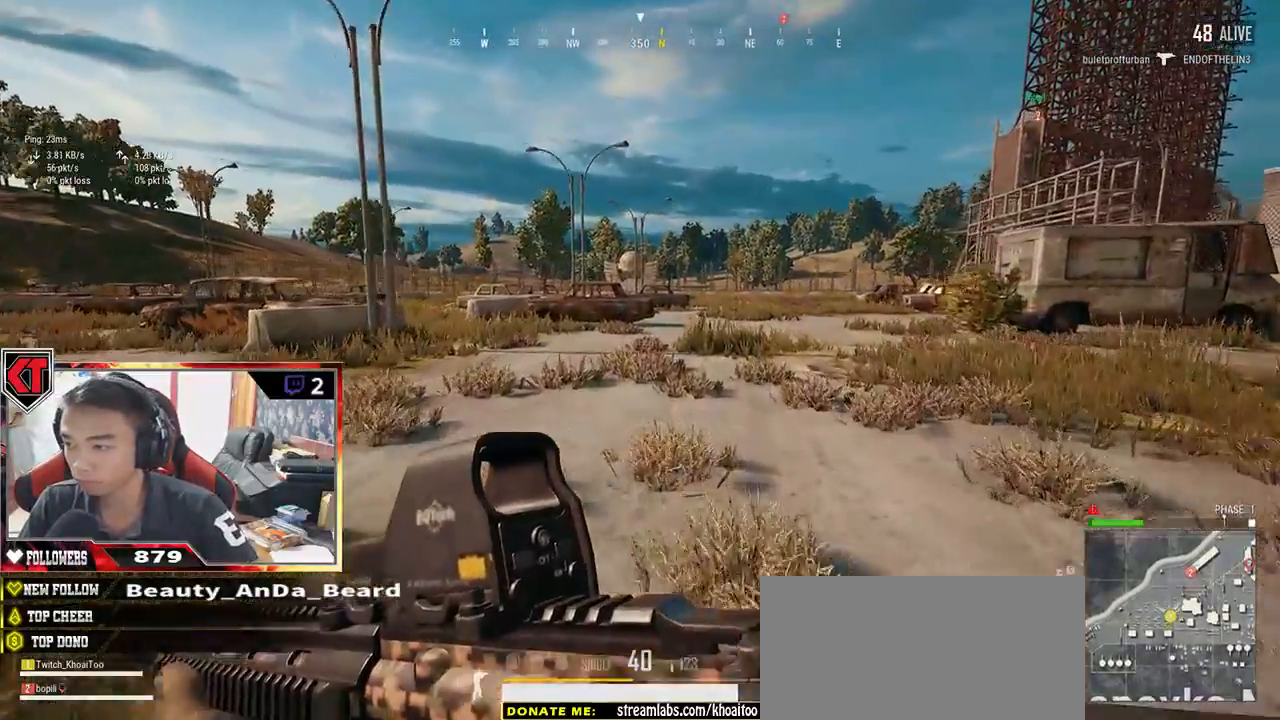
{"keys": ["shift", "w"], "mouse": [], "events": [[34, "ctrl", "up"]]}
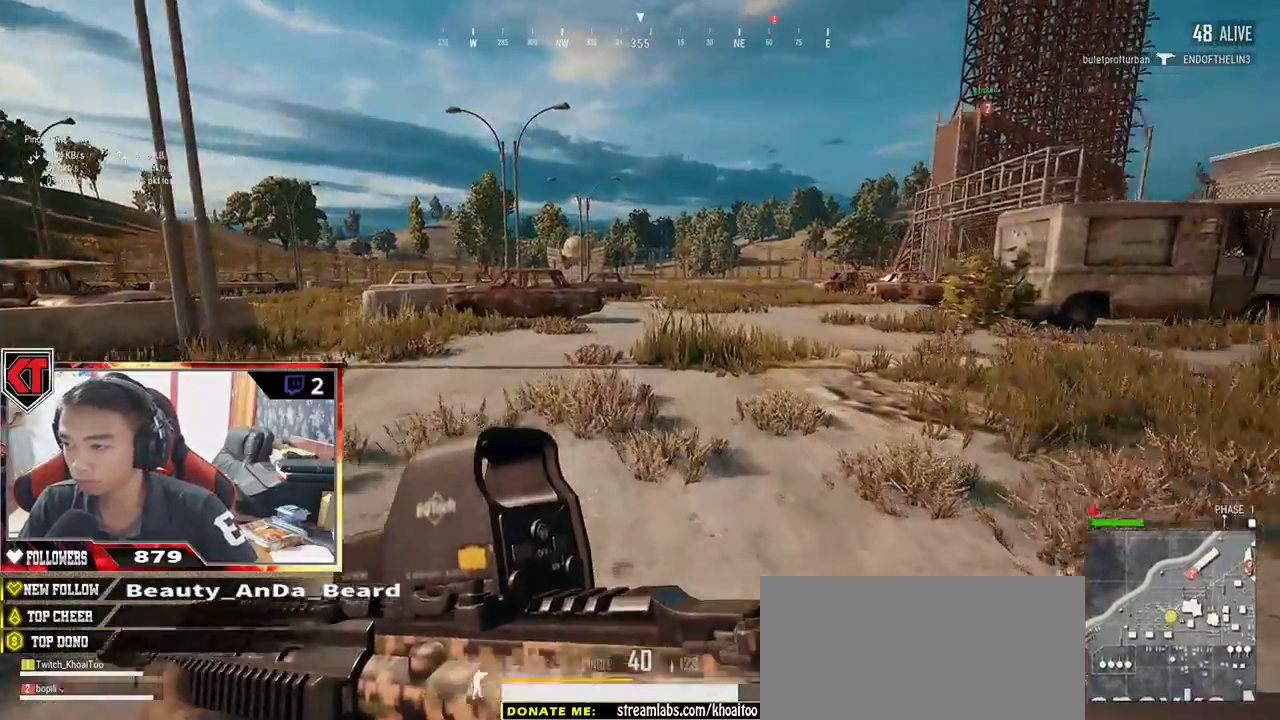
{"keys": ["shift", "w"], "mouse": []}
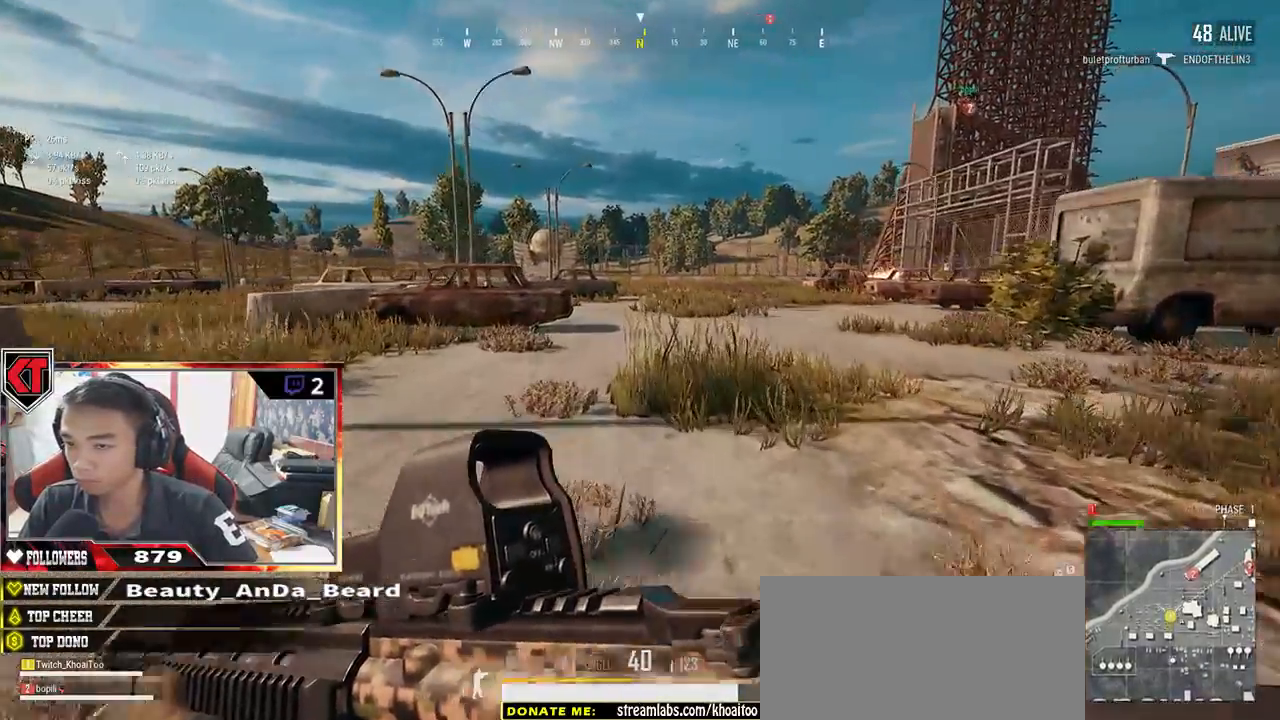
{"keys": ["shift", "w"], "mouse": [], "events": []}
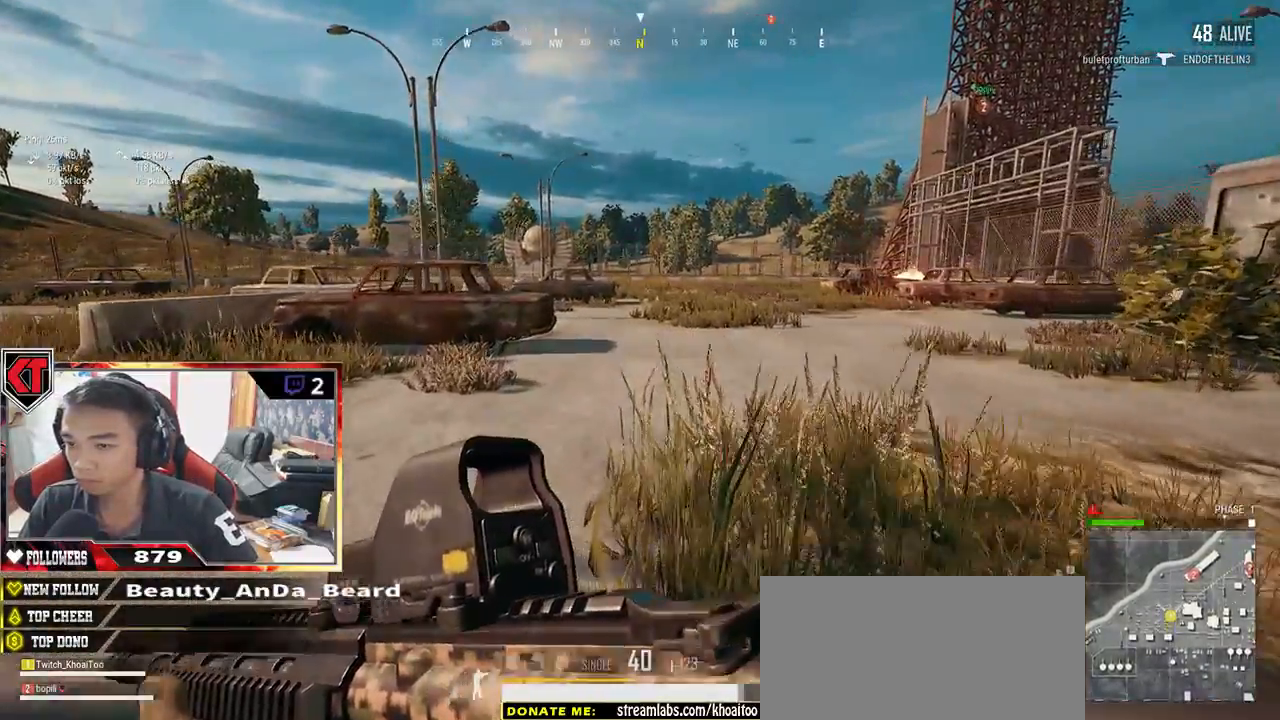
{"keys": ["shift", "w"], "mouse": [], "events": []}
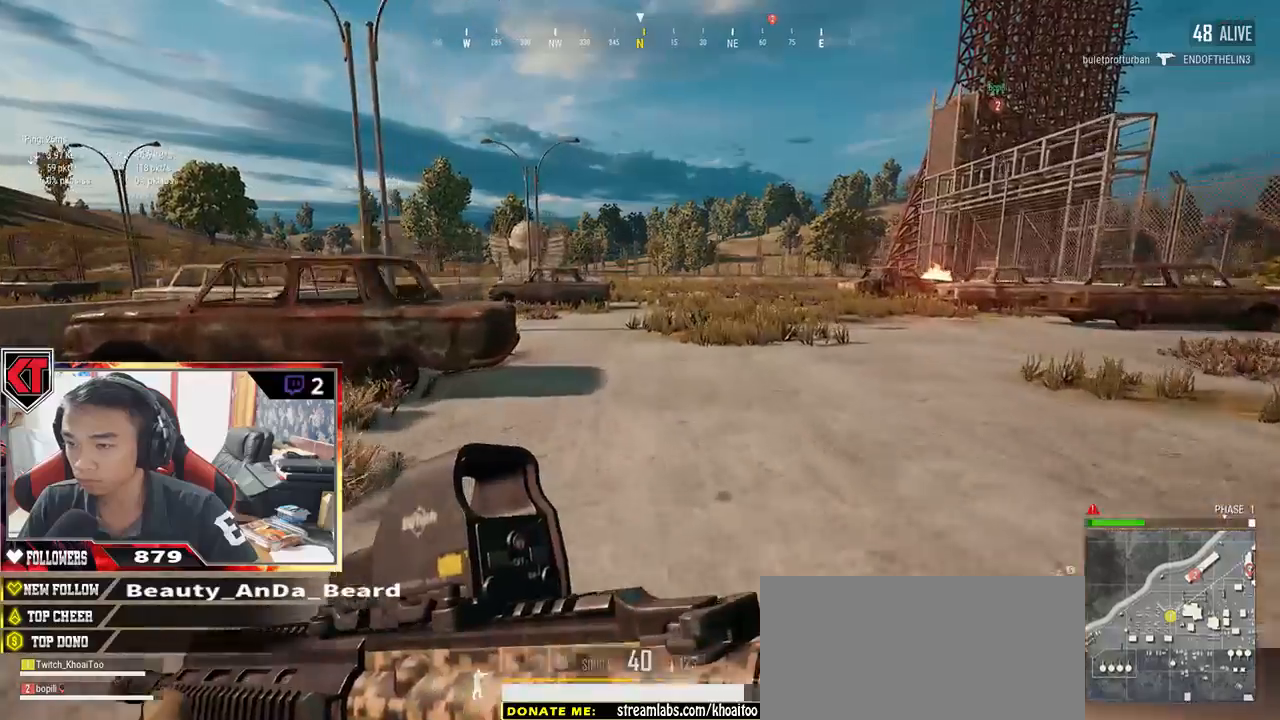
{"keys": ["shift", "w"], "mouse": [], "events": []}
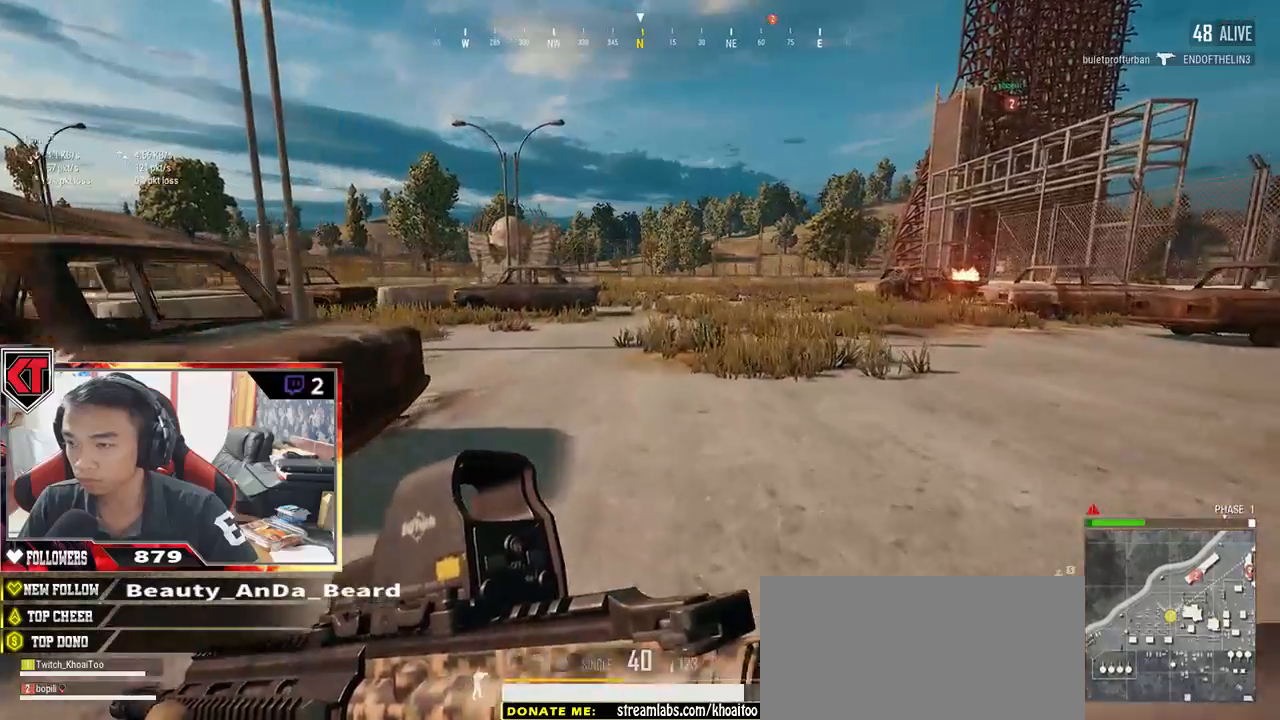
{"keys": ["shift", "w"], "mouse": []}
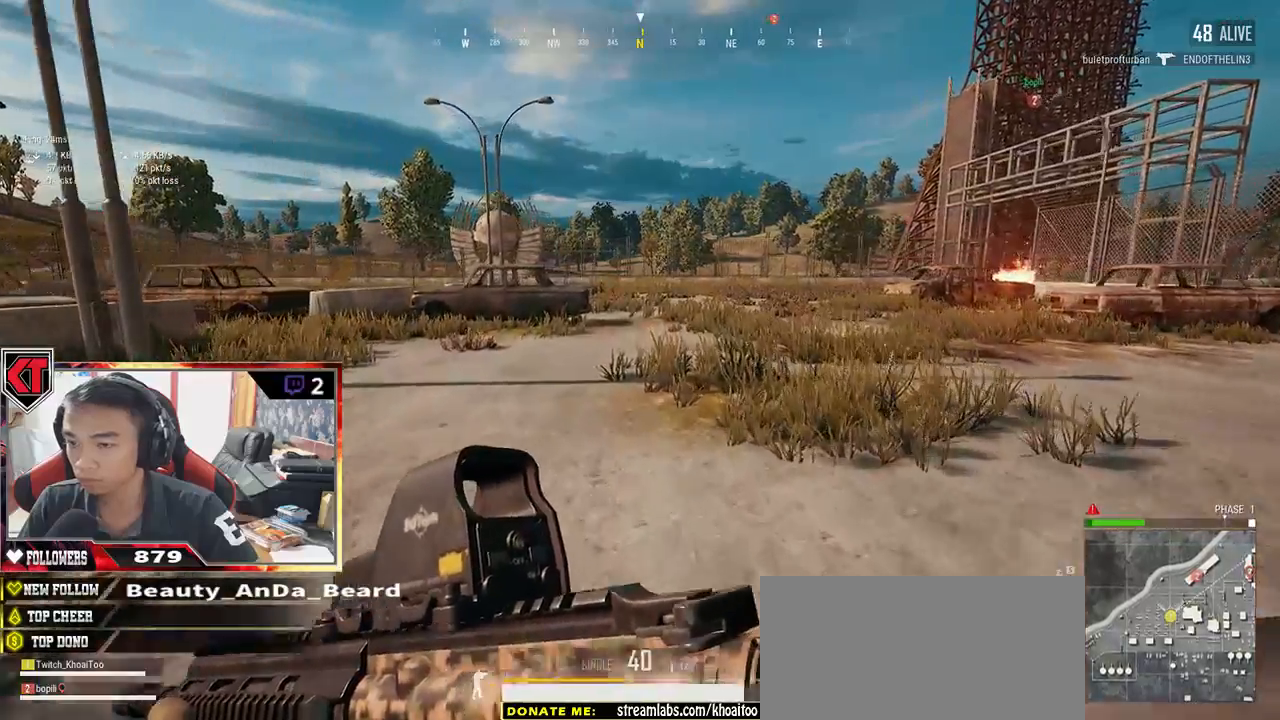
{"keys": ["shift", "w"], "mouse": [], "events": []}
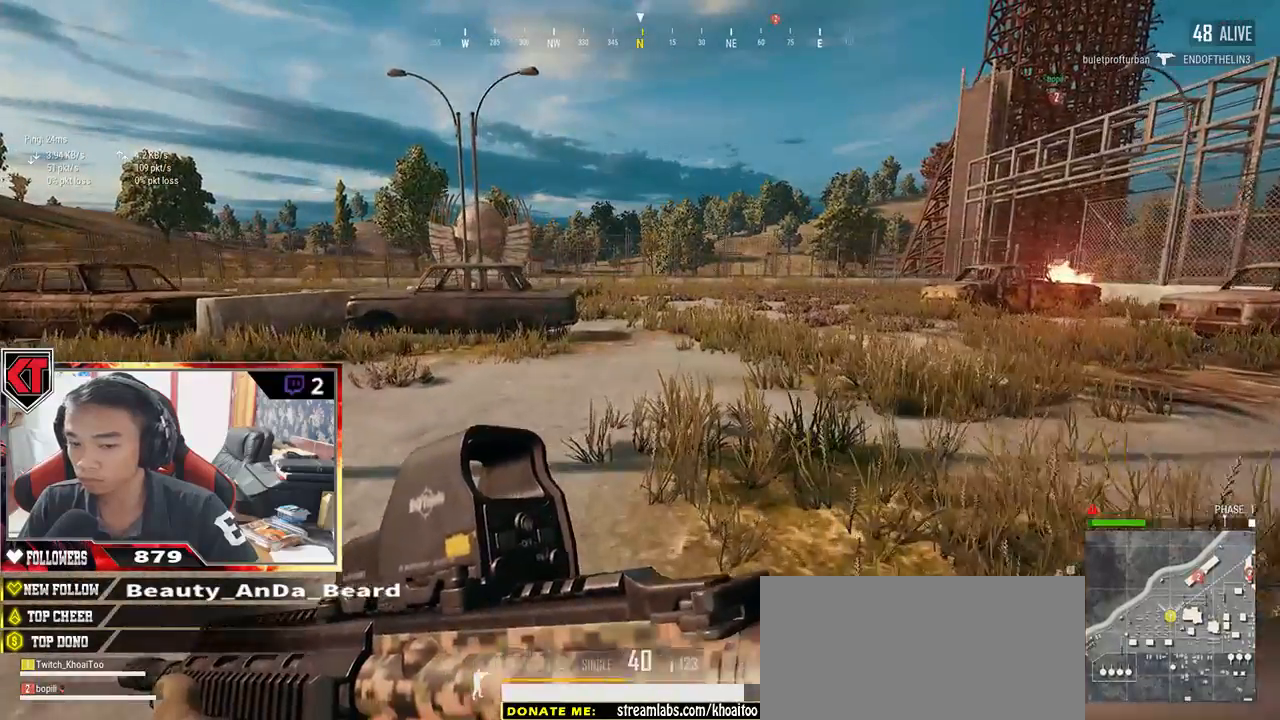
{"keys": ["shift", "w"], "mouse": []}
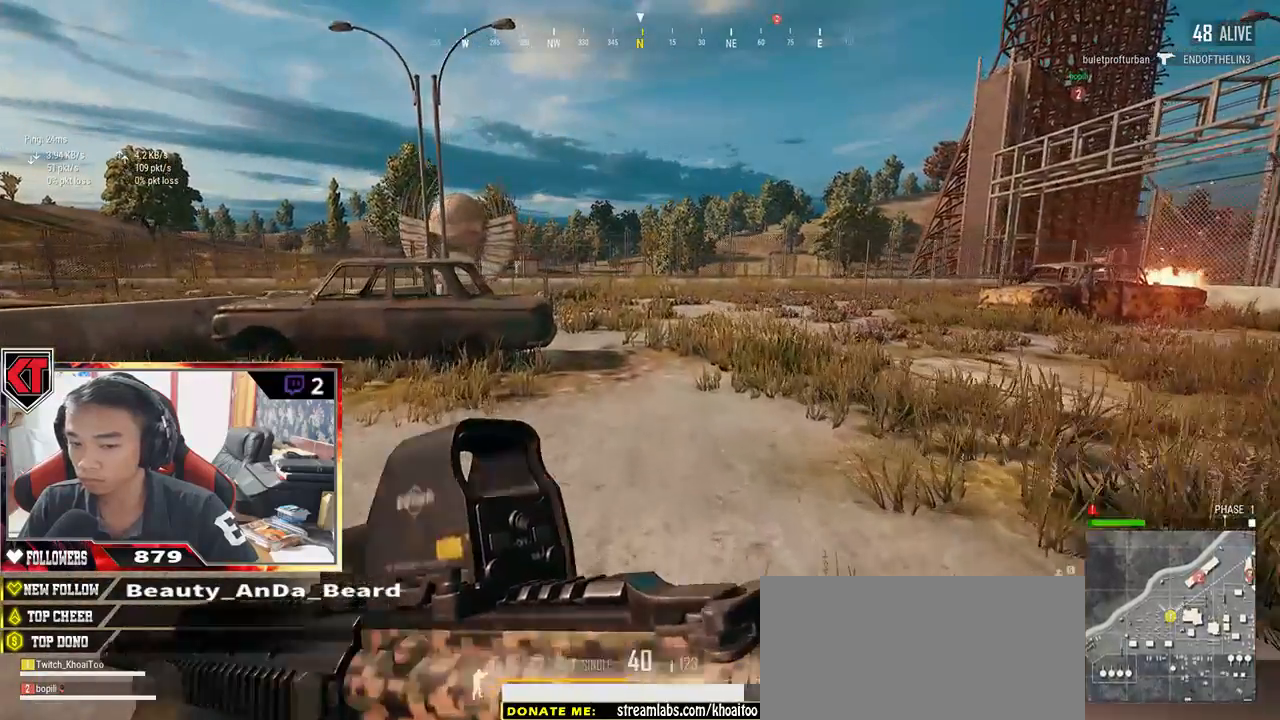
{"keys": ["shift", "w"], "mouse": [], "events": []}